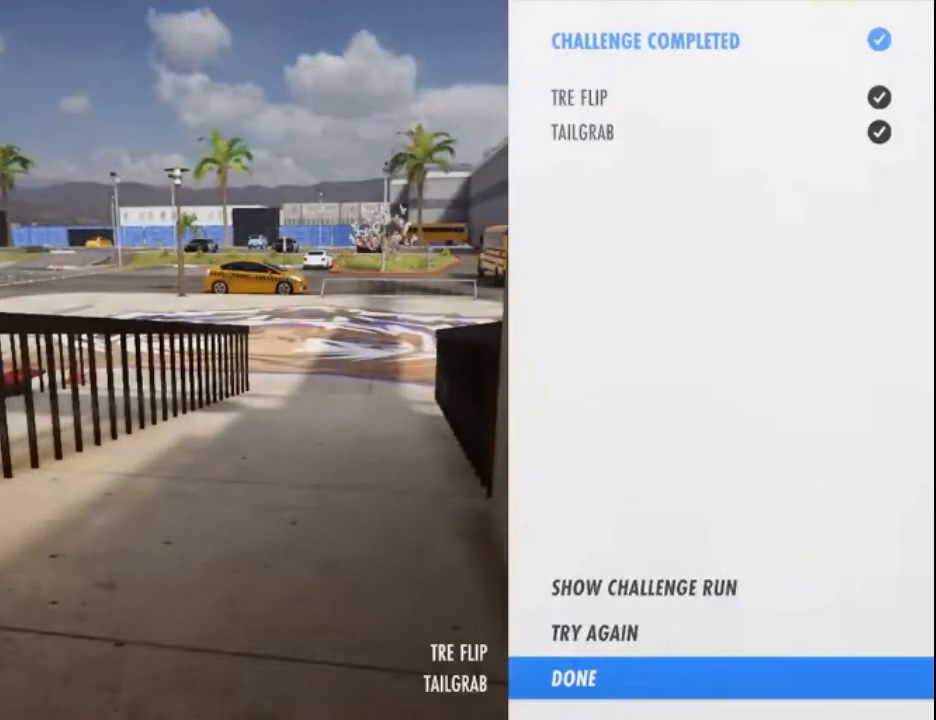
Gameplay with a controller (PlayStation layout); each line is a JSON object with the inputs held at the frame after it. "events" lists button and stick changes between this image and that frame as [ms after this image, input, new state], when the widget could be followed in between. Not read: L3 R3.
{"buttons": ["CROSS"], "left_stick": "center", "right_stick": "center", "events": [[233, "CROSS", "down"]]}
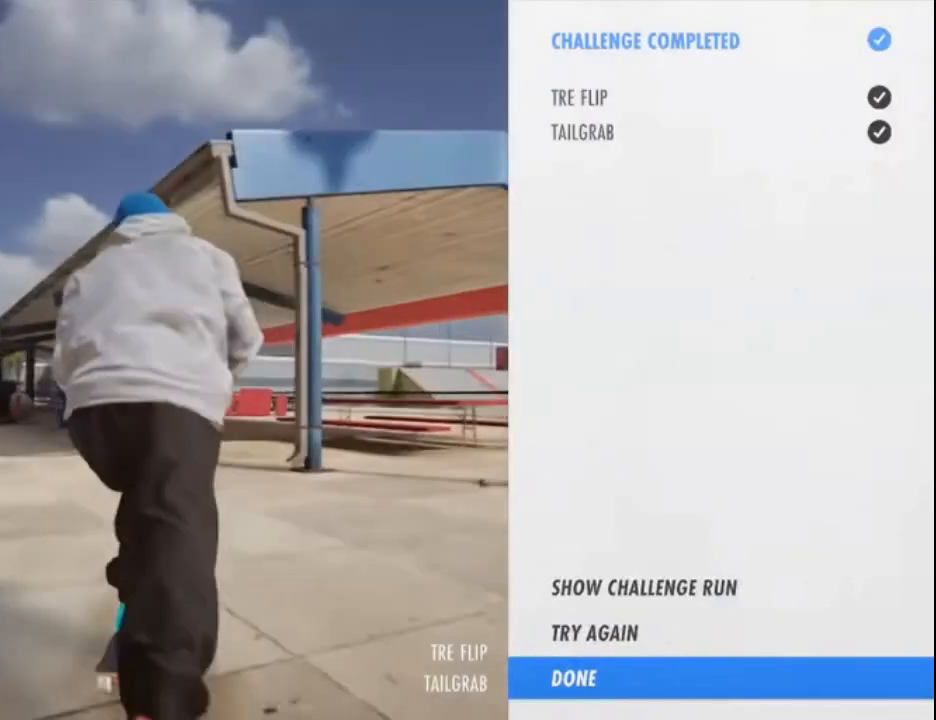
{"buttons": ["CROSS"], "left_stick": "center", "right_stick": "center", "events": []}
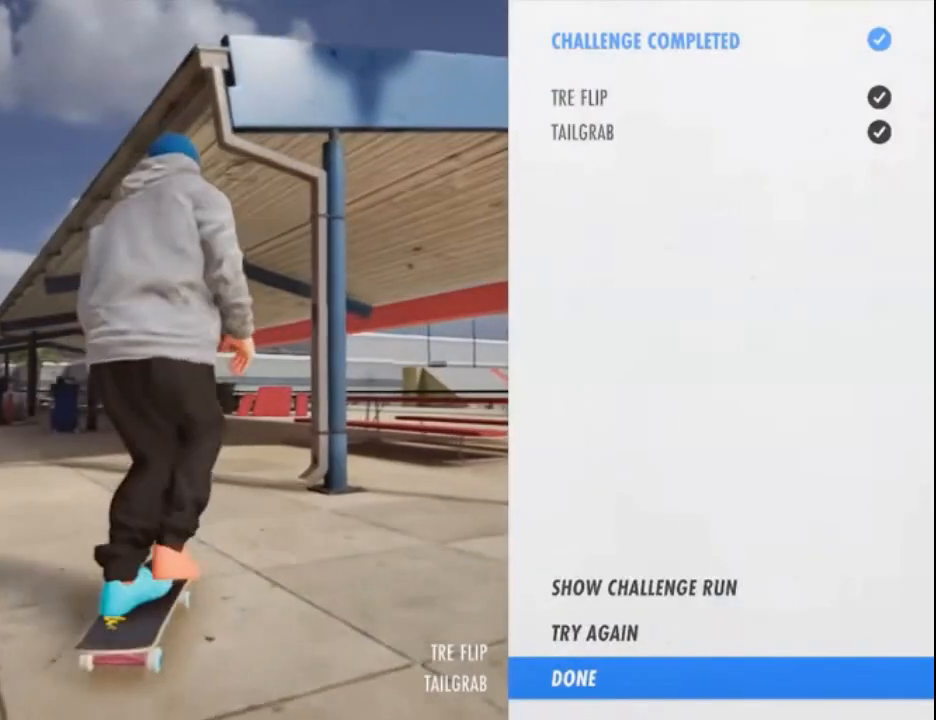
{"buttons": ["SQUARE"], "left_stick": "center", "right_stick": "center"}
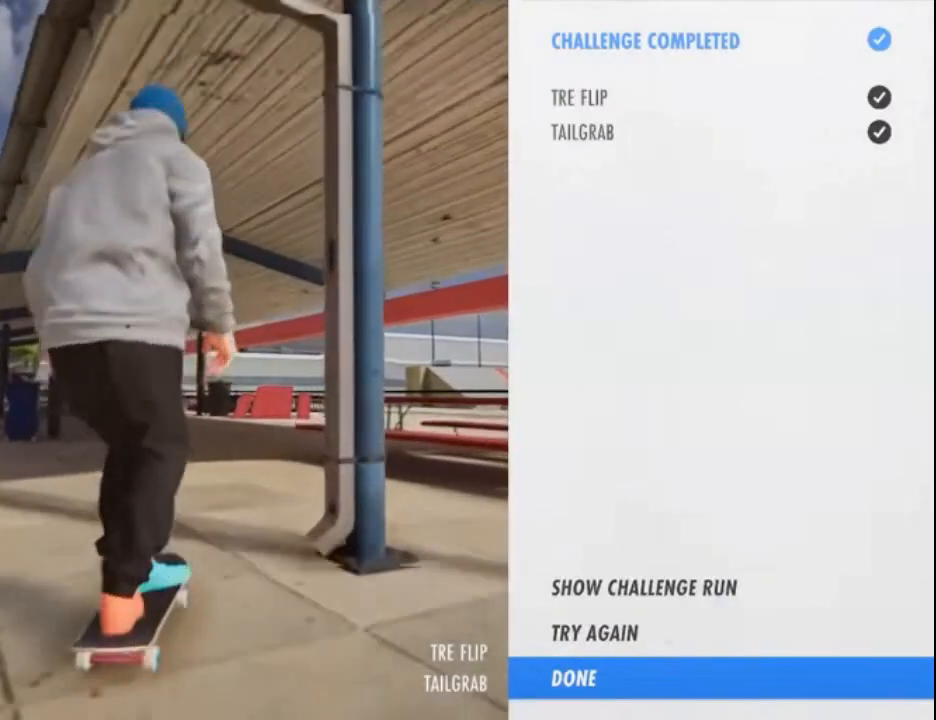
{"buttons": ["SQUARE", "R2"], "left_stick": "center", "right_stick": "center"}
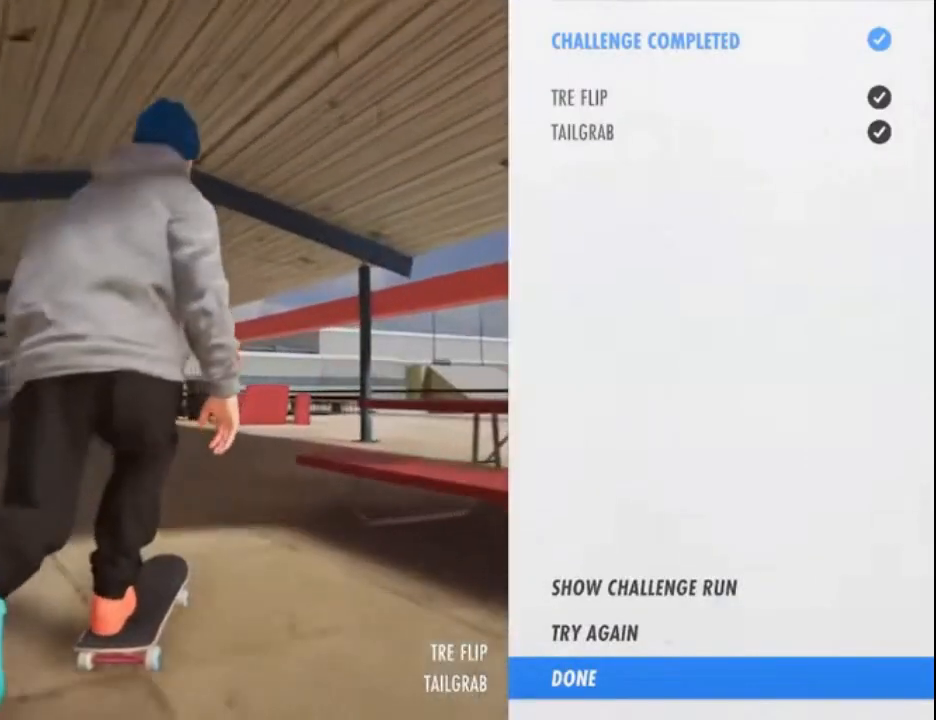
{"buttons": ["SQUARE"], "left_stick": "center", "right_stick": "center", "events": [[167, "R2", "up"]]}
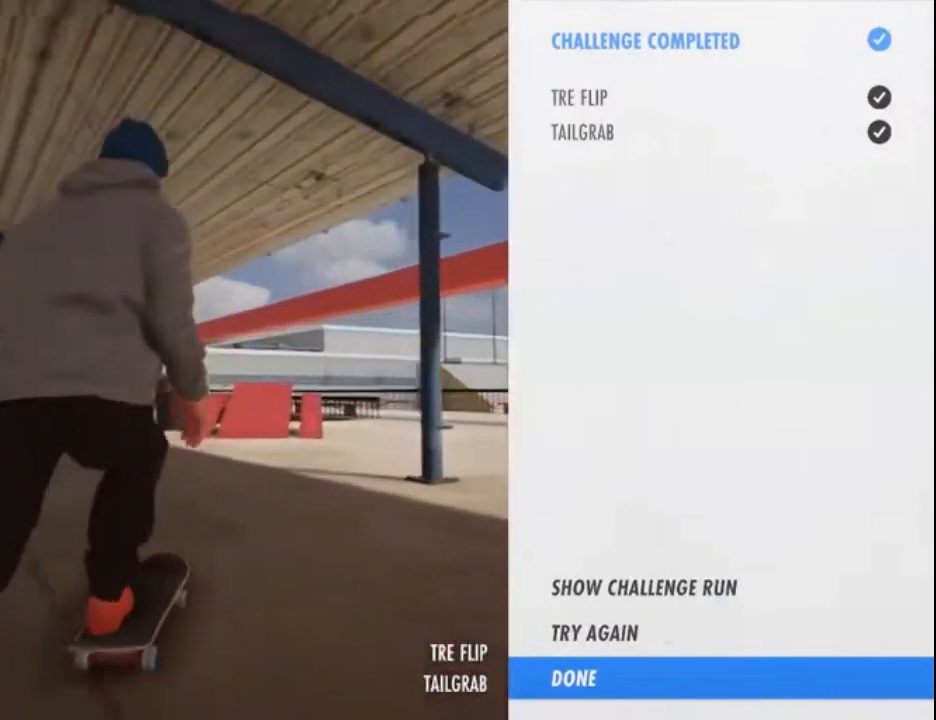
{"buttons": [], "left_stick": "down", "right_stick": "down"}
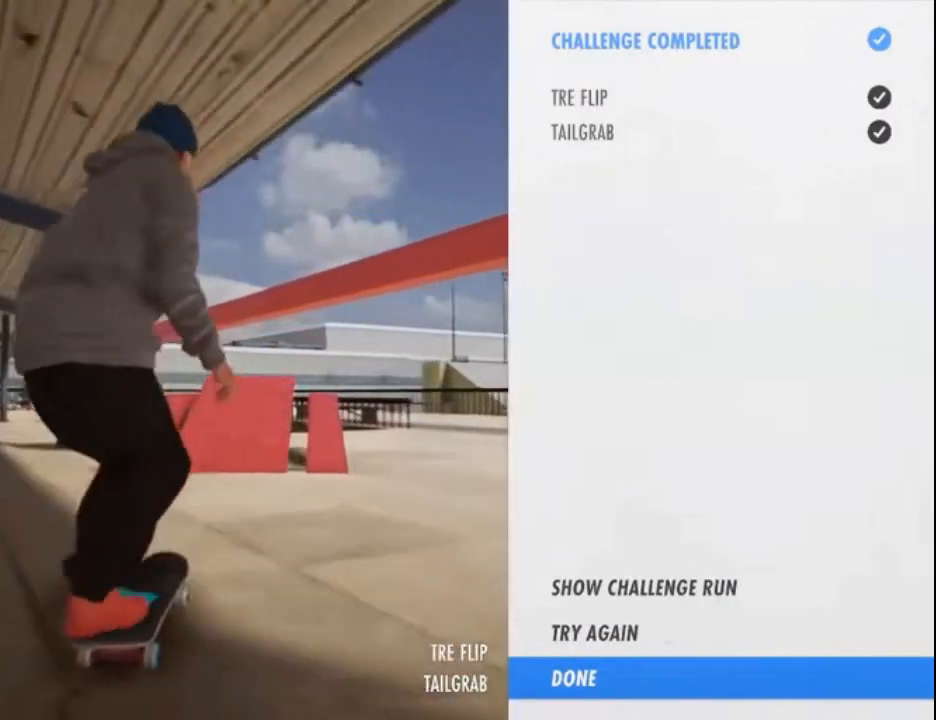
{"buttons": [], "left_stick": "down", "right_stick": "down", "events": []}
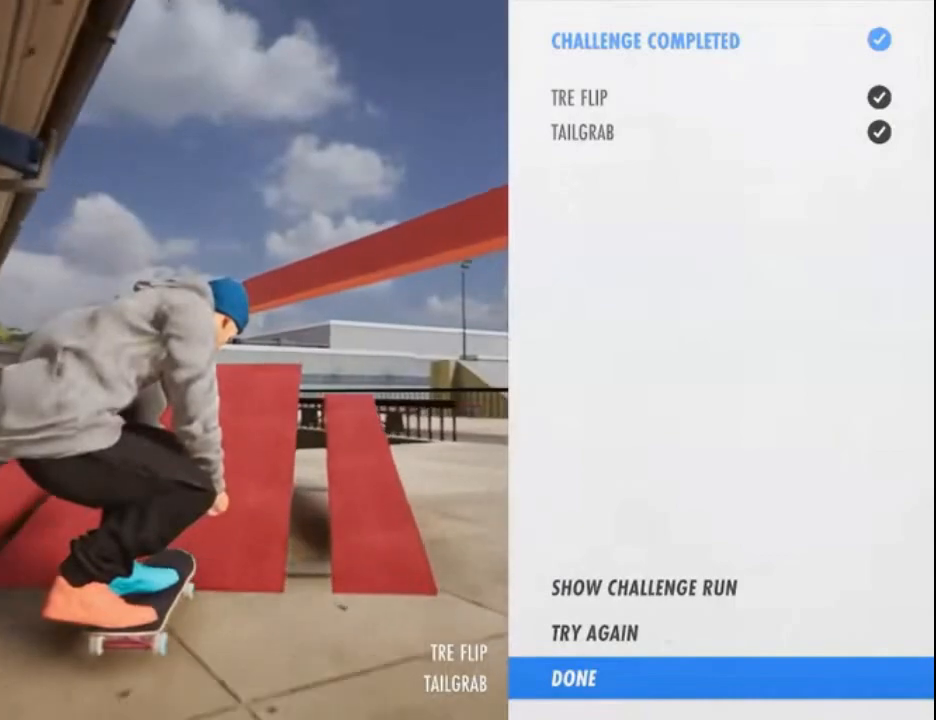
{"buttons": [], "left_stick": "down-left", "right_stick": "down", "events": [[167, "TRIANGLE", "down"], [367, "left_stick", "down-left"], [500, "TRIANGLE", "up"]]}
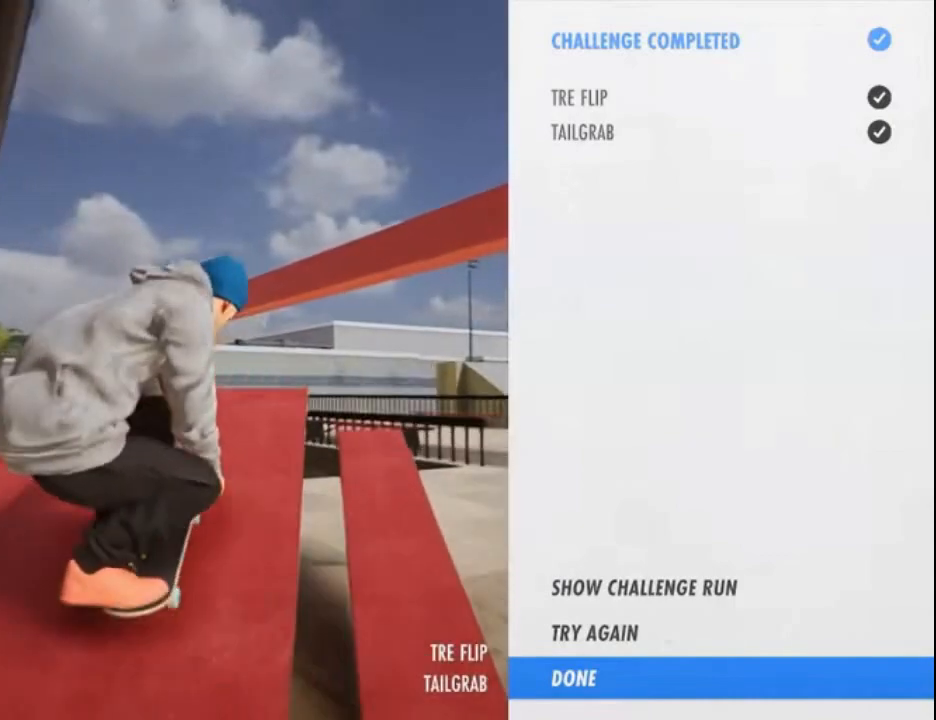
{"buttons": [], "left_stick": "right", "right_stick": "up-left", "events": [[67, "left_stick", "left"], [67, "right_stick", "left"], [167, "TRIANGLE", "down"], [167, "right_stick", "up-left"], [300, "TRIANGLE", "up"], [300, "left_stick", "up"], [400, "left_stick", "right"]]}
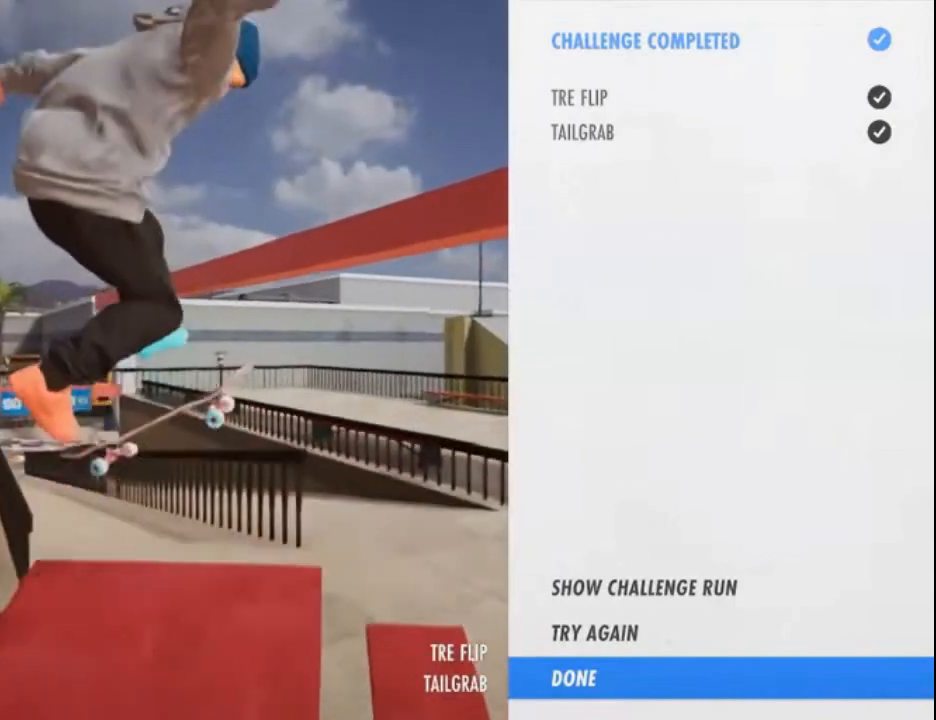
{"buttons": ["CIRCLE"], "left_stick": "center", "right_stick": "center", "events": [[300, "right_stick", "center"], [333, "left_stick", "center"], [467, "CIRCLE", "down"]]}
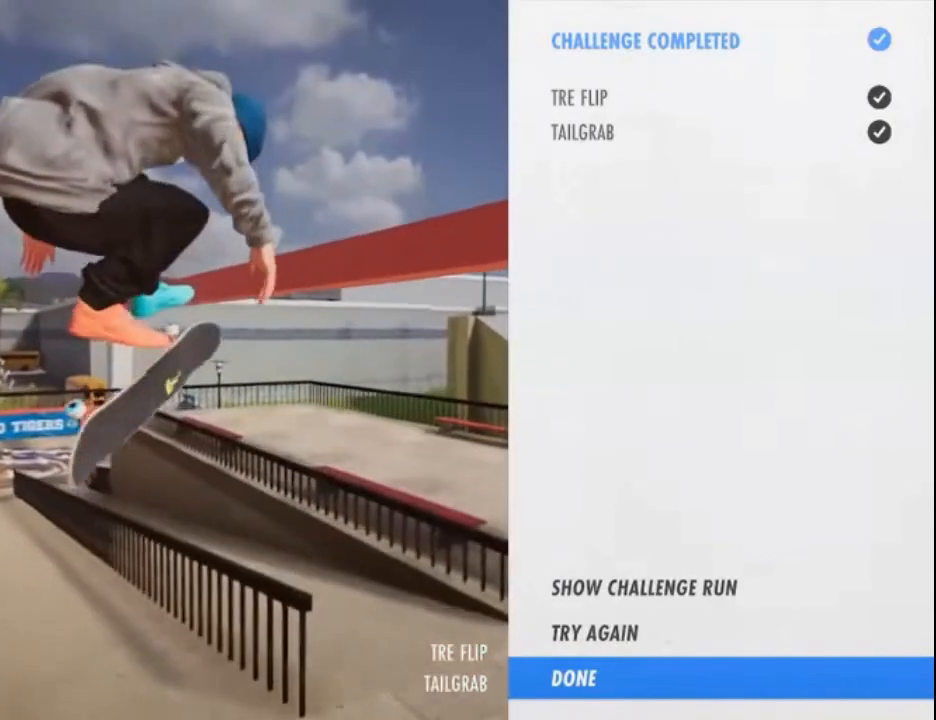
{"buttons": [], "left_stick": "center", "right_stick": "center", "events": [[33, "CIRCLE", "up"]]}
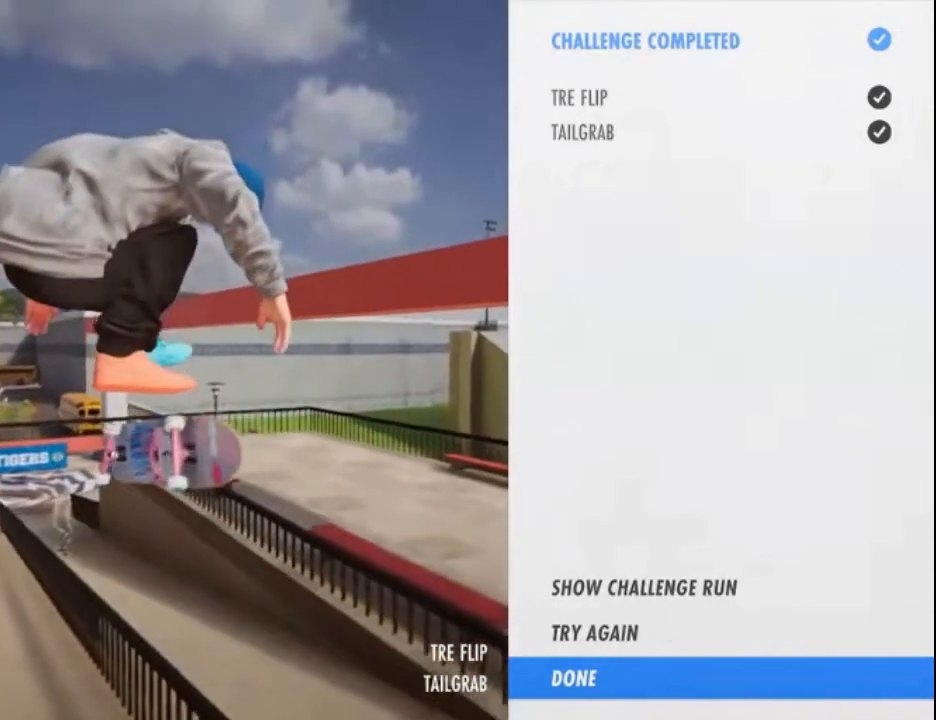
{"buttons": [], "left_stick": "center", "right_stick": "down"}
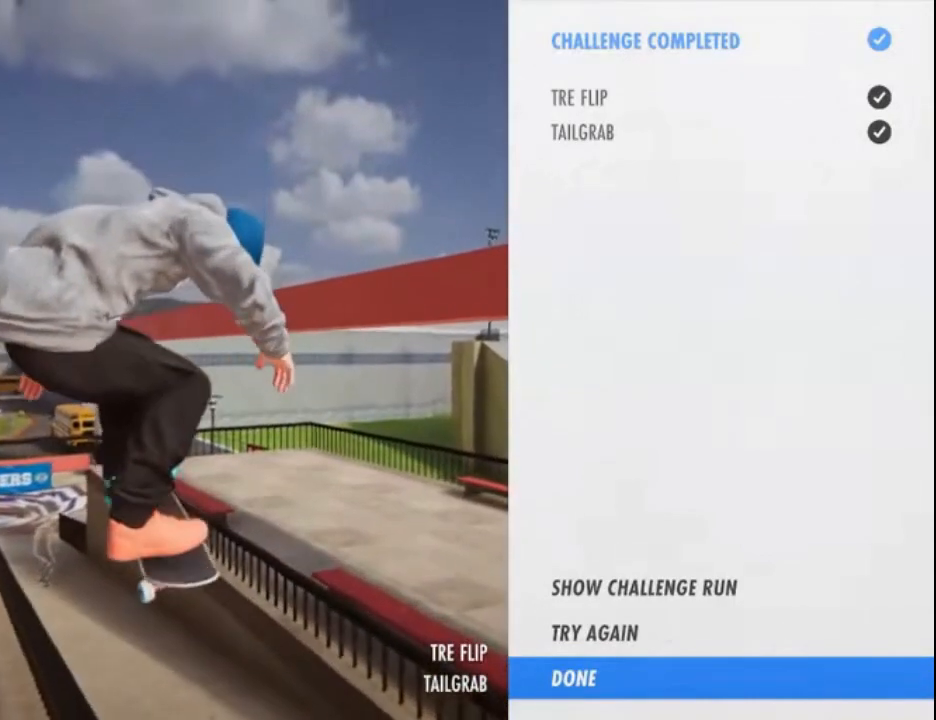
{"buttons": ["R1"], "left_stick": "down", "right_stick": "down", "events": [[67, "left_stick", "down"], [100, "R1", "down"]]}
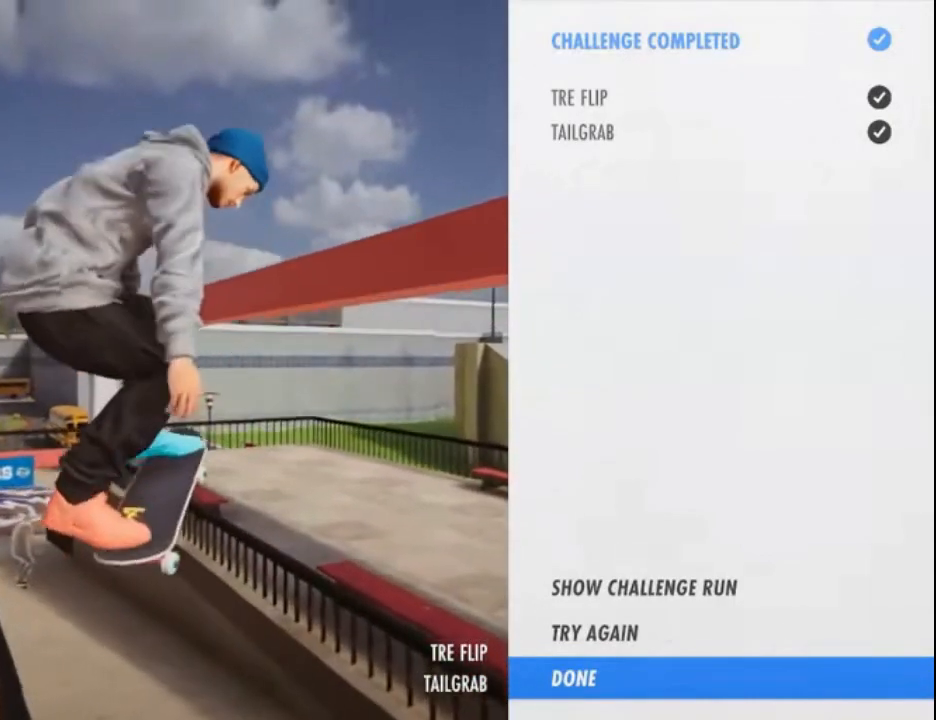
{"buttons": ["R1"], "left_stick": "down", "right_stick": "down", "events": []}
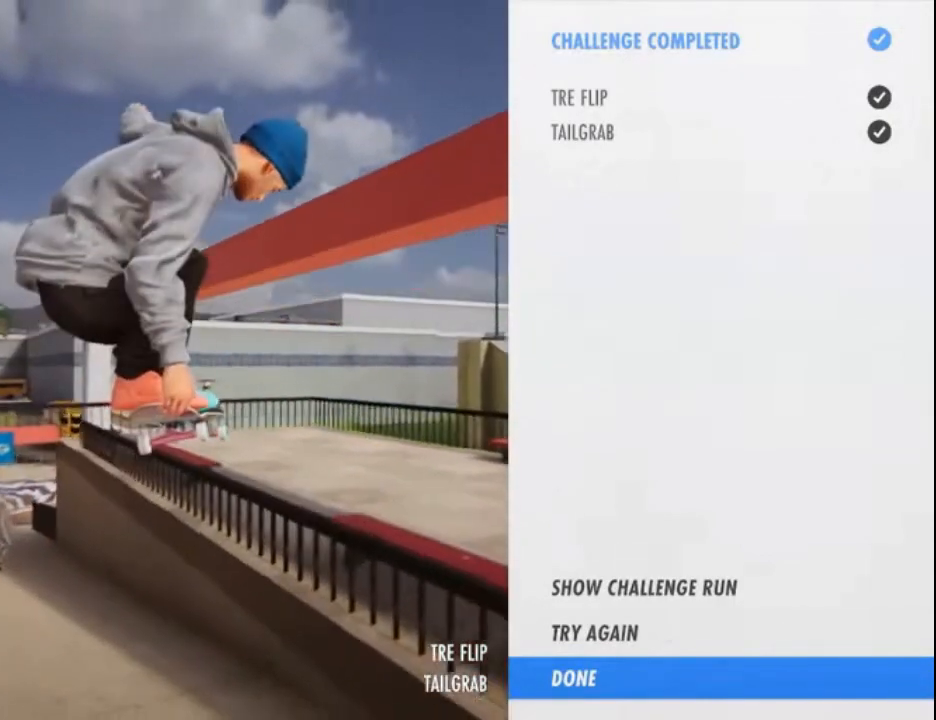
{"buttons": ["R1"], "left_stick": "down", "right_stick": "down", "events": []}
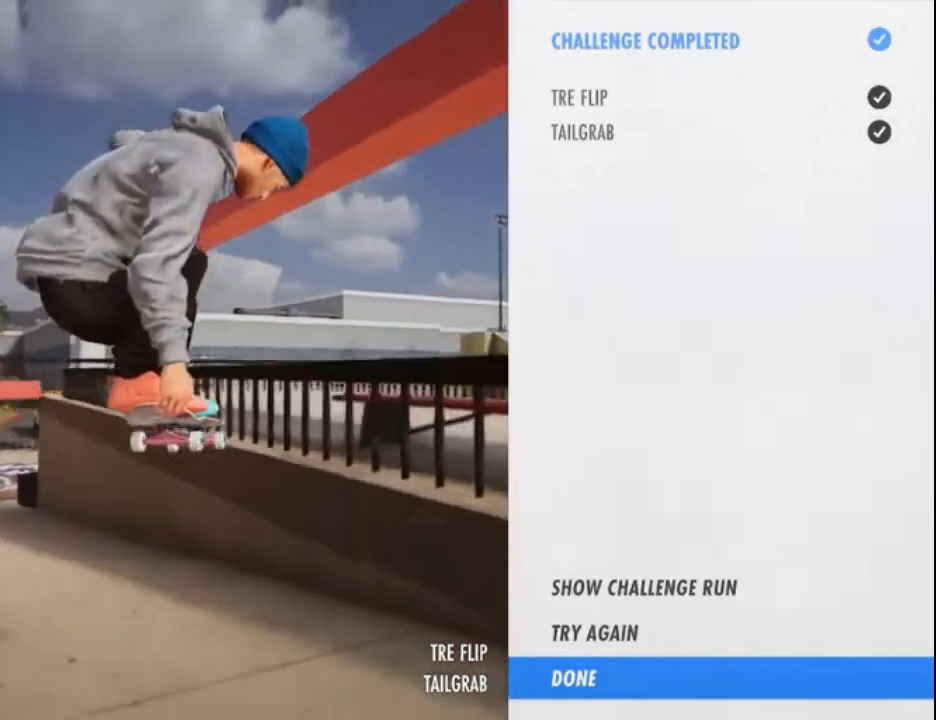
{"buttons": [], "left_stick": "center", "right_stick": "center", "events": [[433, "R1", "up"], [433, "left_stick", "center"], [433, "right_stick", "center"]]}
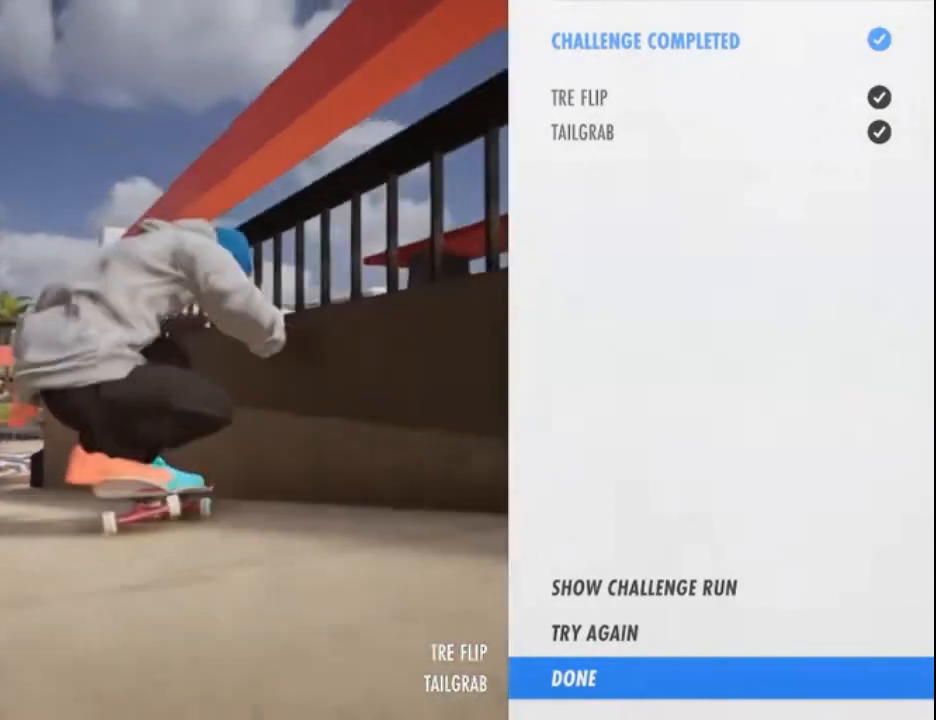
{"buttons": [], "left_stick": "center", "right_stick": "center", "events": []}
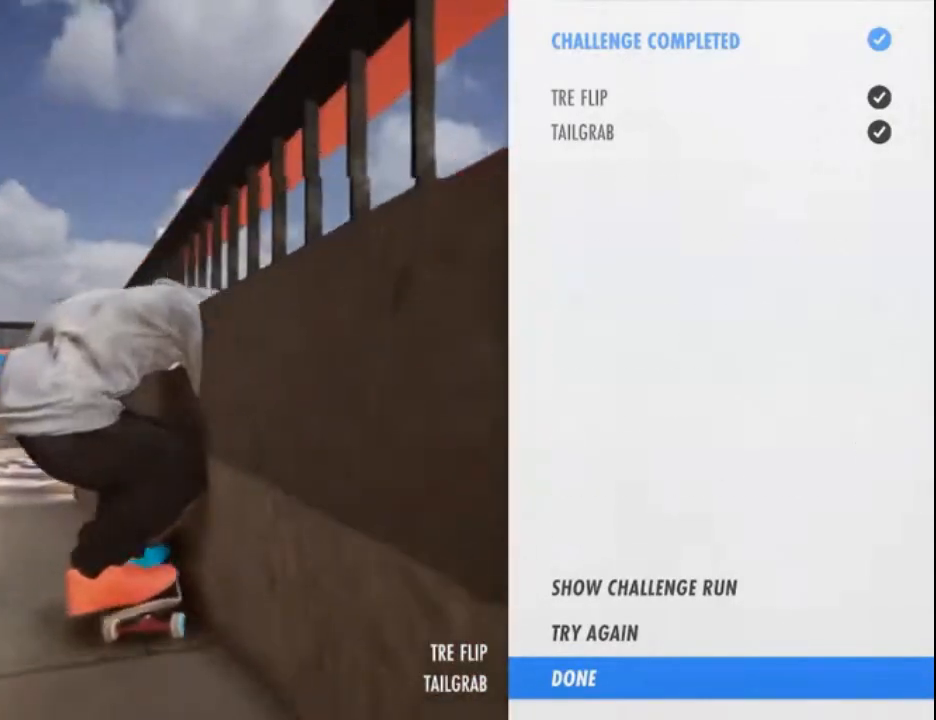
{"buttons": ["CROSS"], "left_stick": "center", "right_stick": "center"}